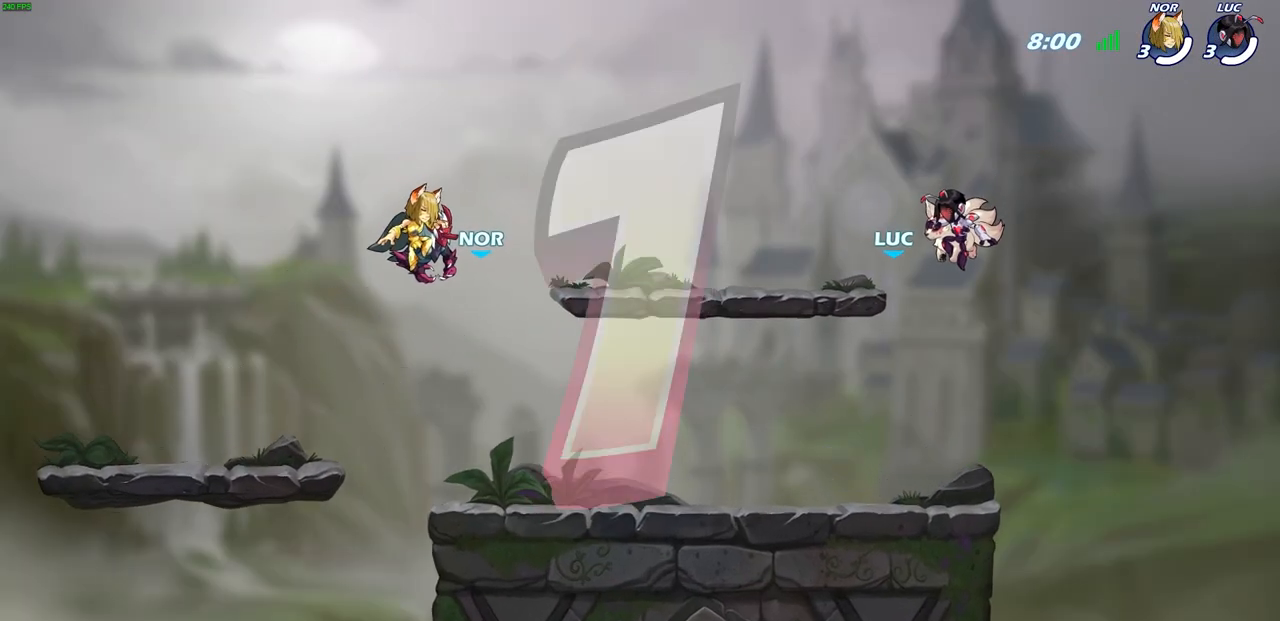
Gameplay with a controller (PlayStation layout); each line is a JSON object with the inputs held at the frame after it. "events" lists button and stick changes between this image and that frame as [ms after this image, input, new state], when the widget could be followed in between.
{"buttons": ["SELECT"], "left_stick": "center", "right_stick": "center", "events": [[300, "SELECT", "down"]]}
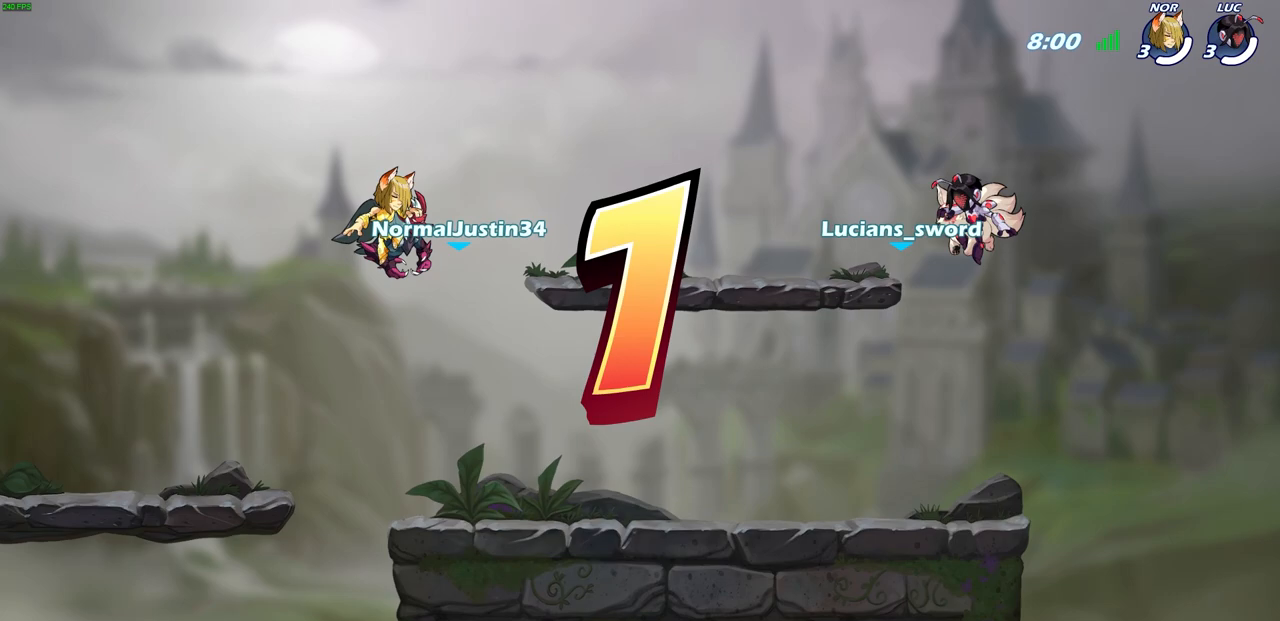
{"buttons": ["SELECT"], "left_stick": "center", "right_stick": "center", "events": []}
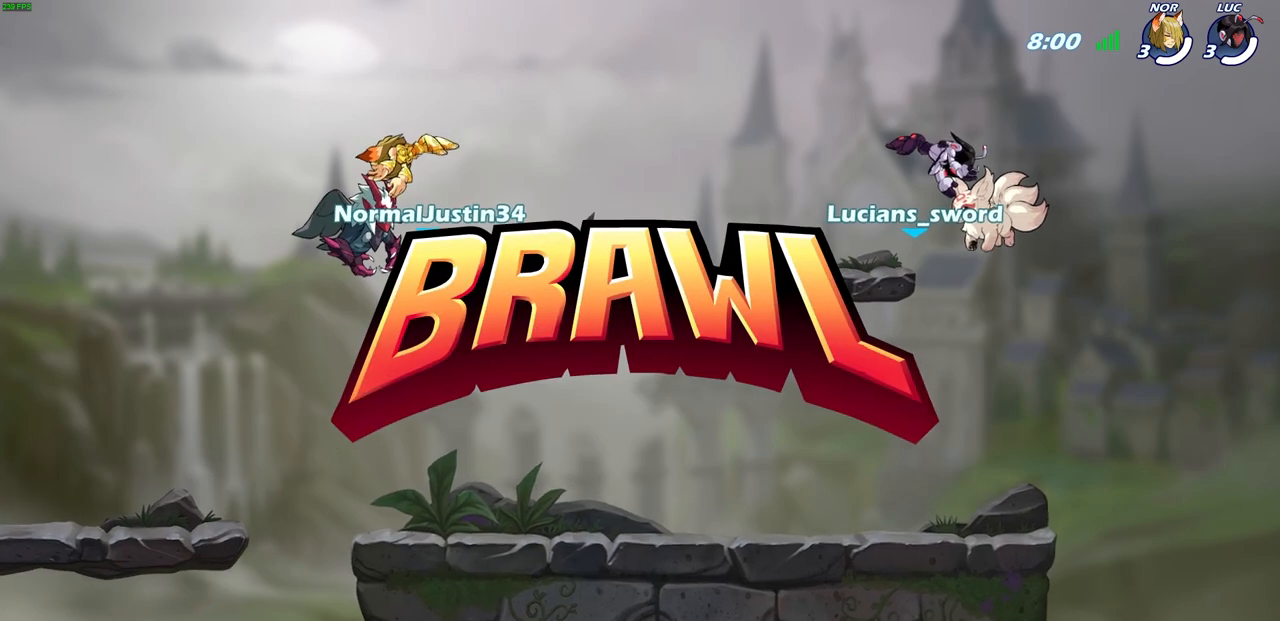
{"buttons": ["SELECT"], "left_stick": "center", "right_stick": "center", "events": []}
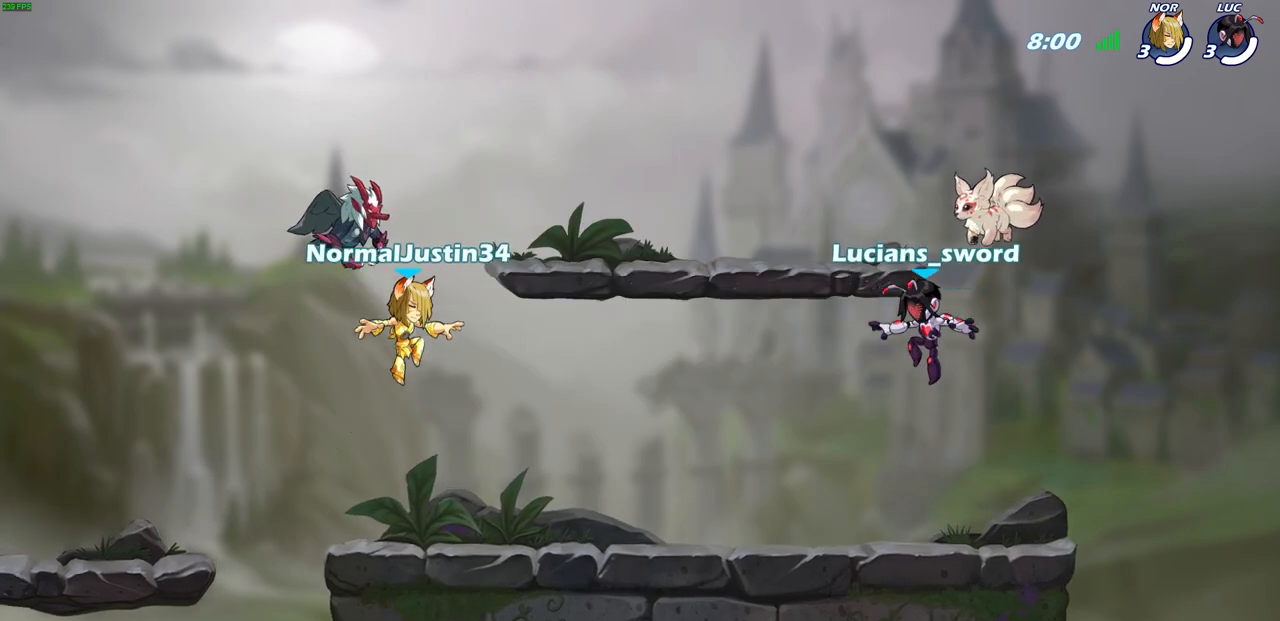
{"buttons": ["SELECT"], "left_stick": "center", "right_stick": "up", "events": [[383, "right_stick", "up"]]}
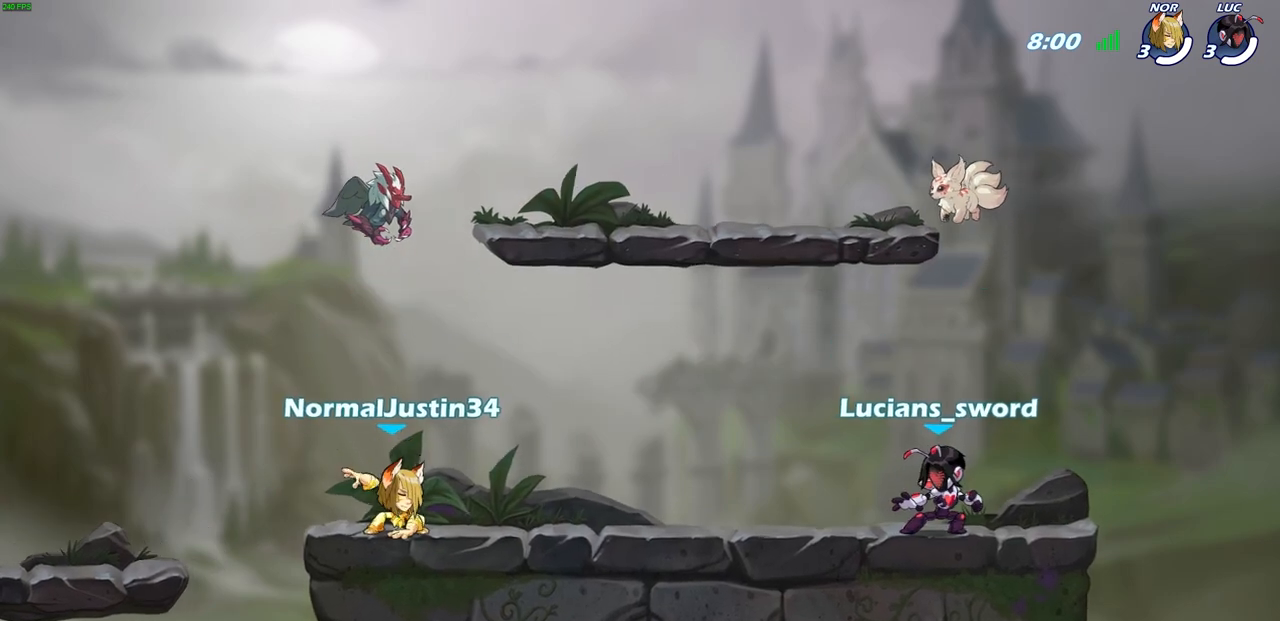
{"buttons": [], "left_stick": "center", "right_stick": "center", "events": [[67, "SELECT", "up"], [450, "right_stick", "center"]]}
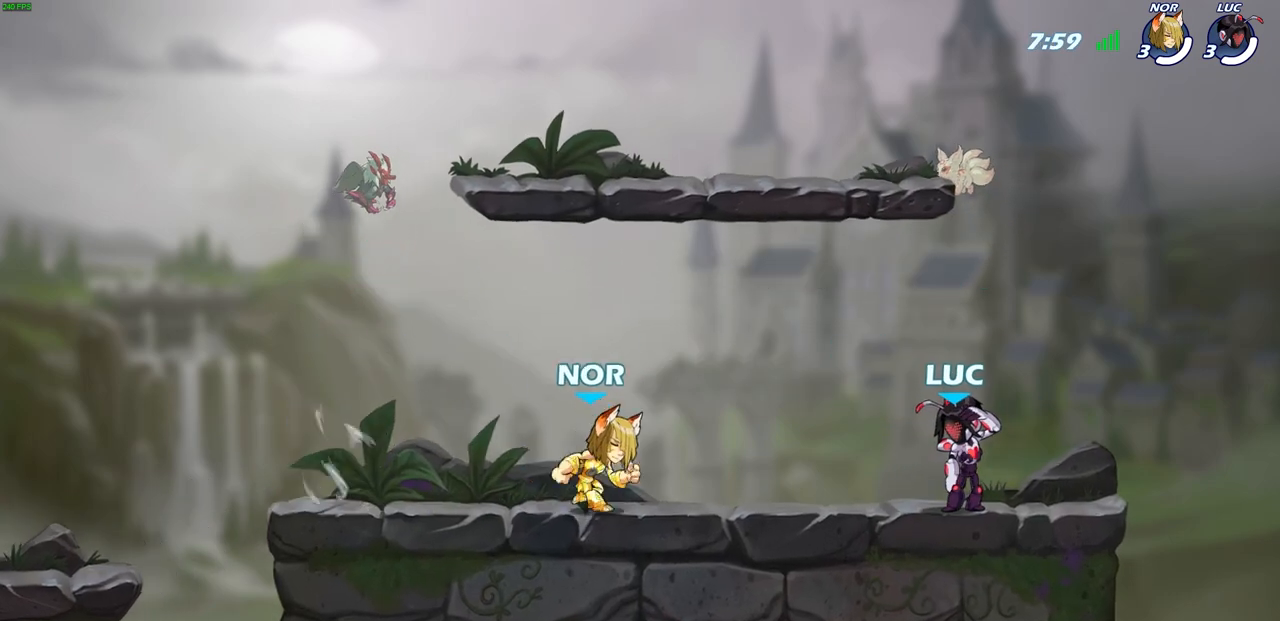
{"buttons": [], "left_stick": "center", "right_stick": "center", "events": []}
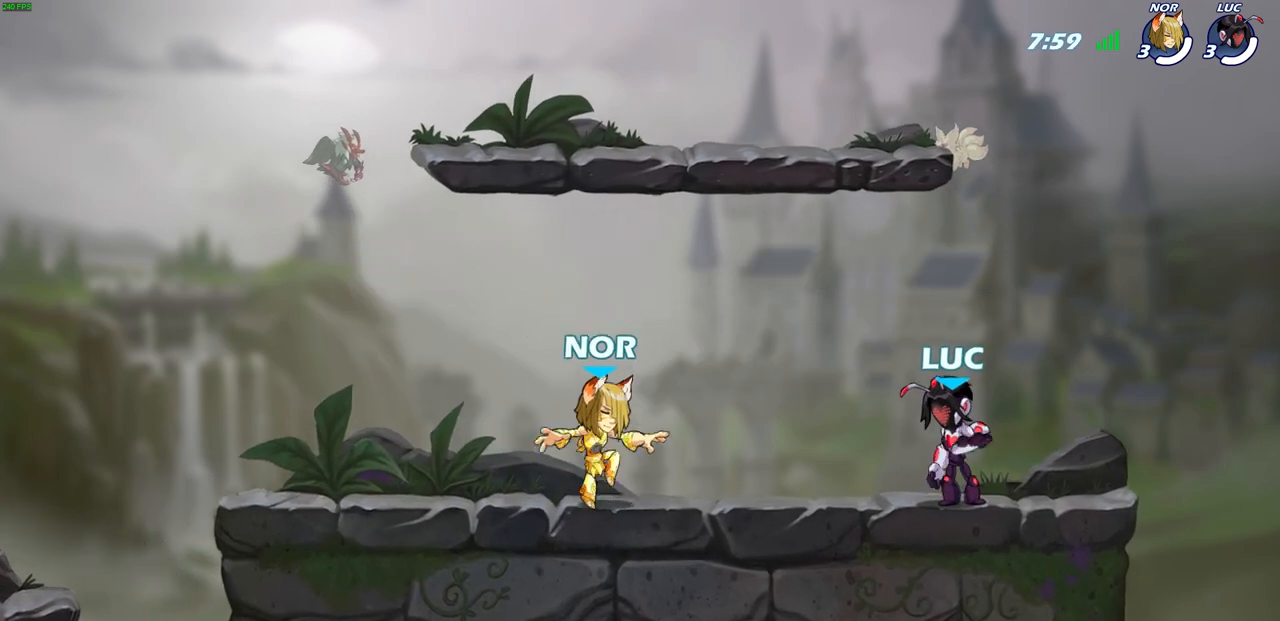
{"buttons": [], "left_stick": "center", "right_stick": "center", "events": []}
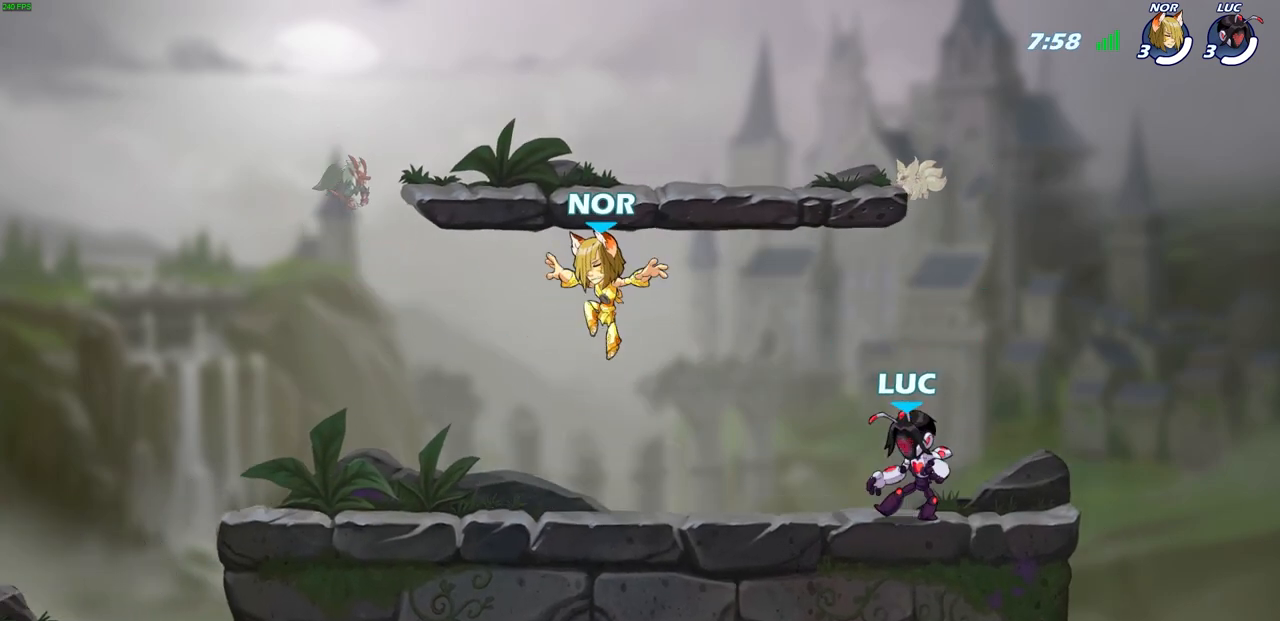
{"buttons": [], "left_stick": "center", "right_stick": "center", "events": []}
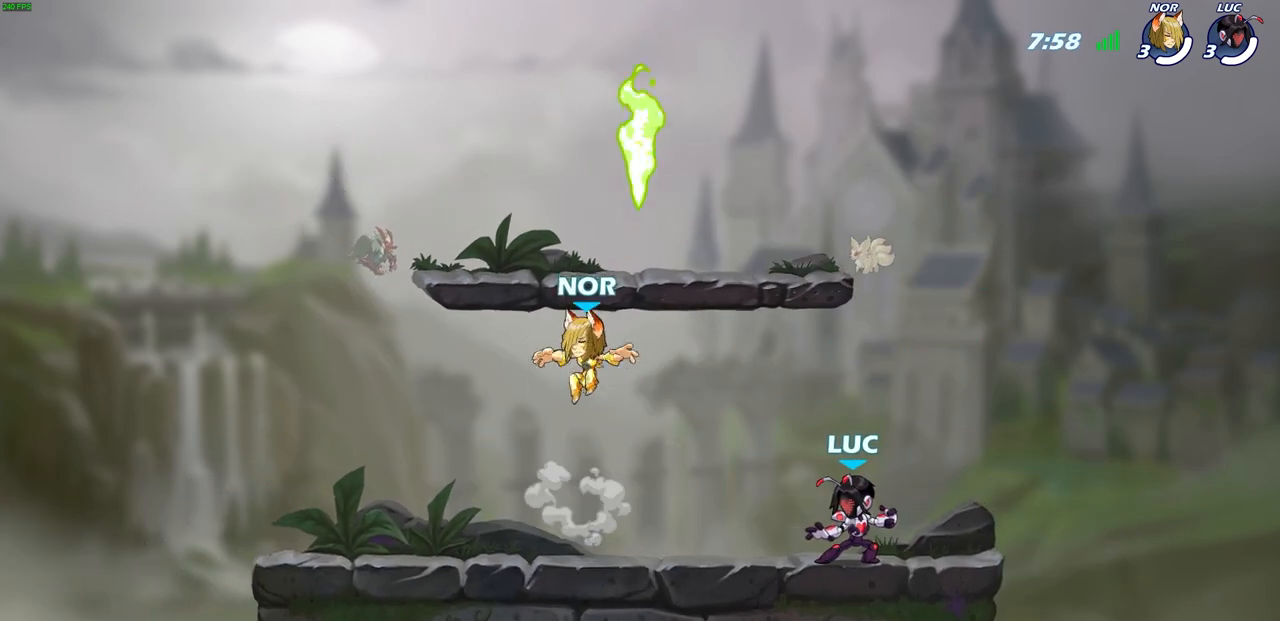
{"buttons": [], "left_stick": "center", "right_stick": "up-right", "events": [[67, "right_stick", "up-right"]]}
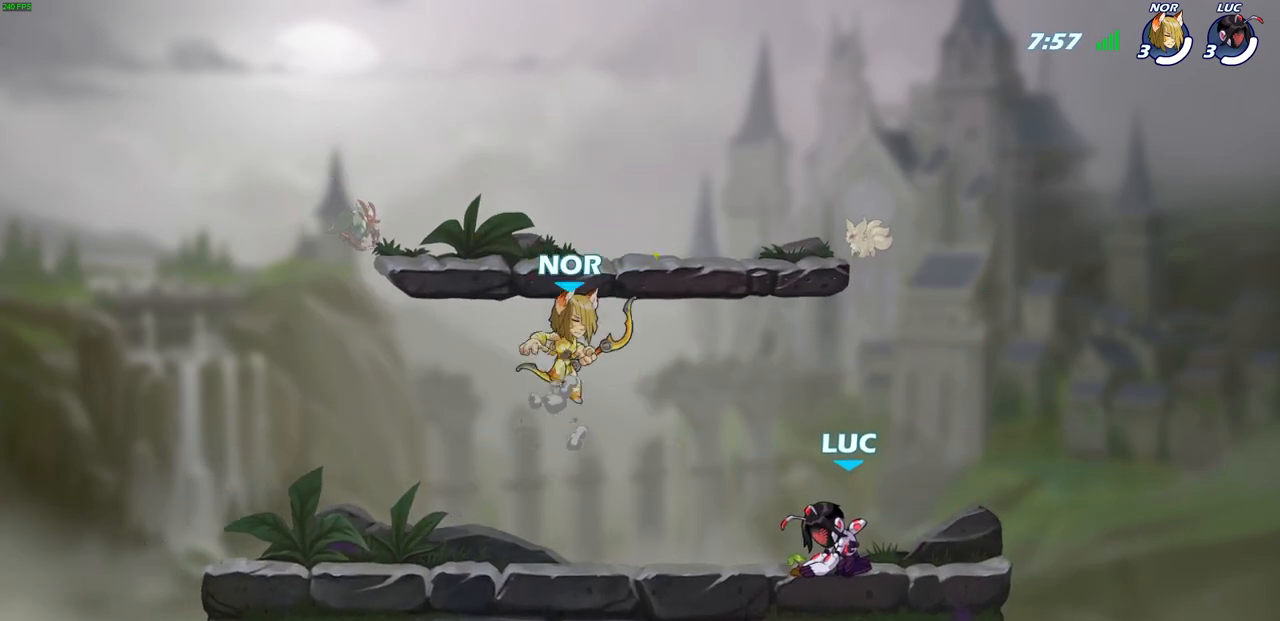
{"buttons": [], "left_stick": "center", "right_stick": "center", "events": [[317, "right_stick", "center"]]}
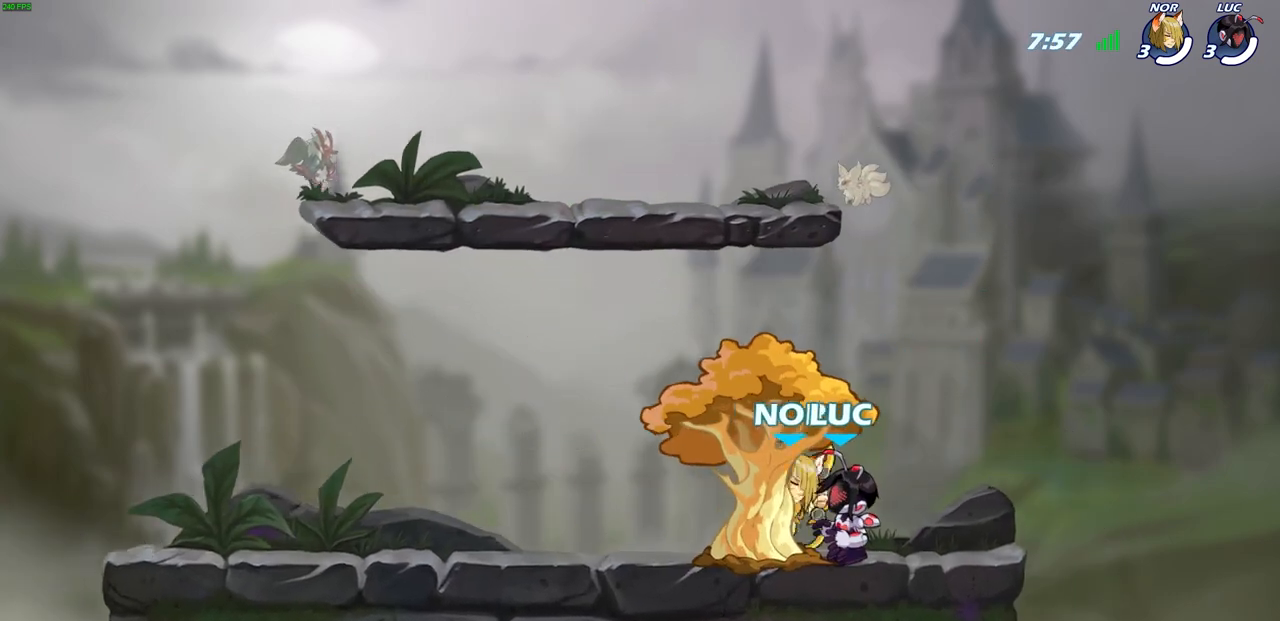
{"buttons": [], "left_stick": "up-left", "right_stick": "center", "events": [[400, "left_stick", "up-left"]]}
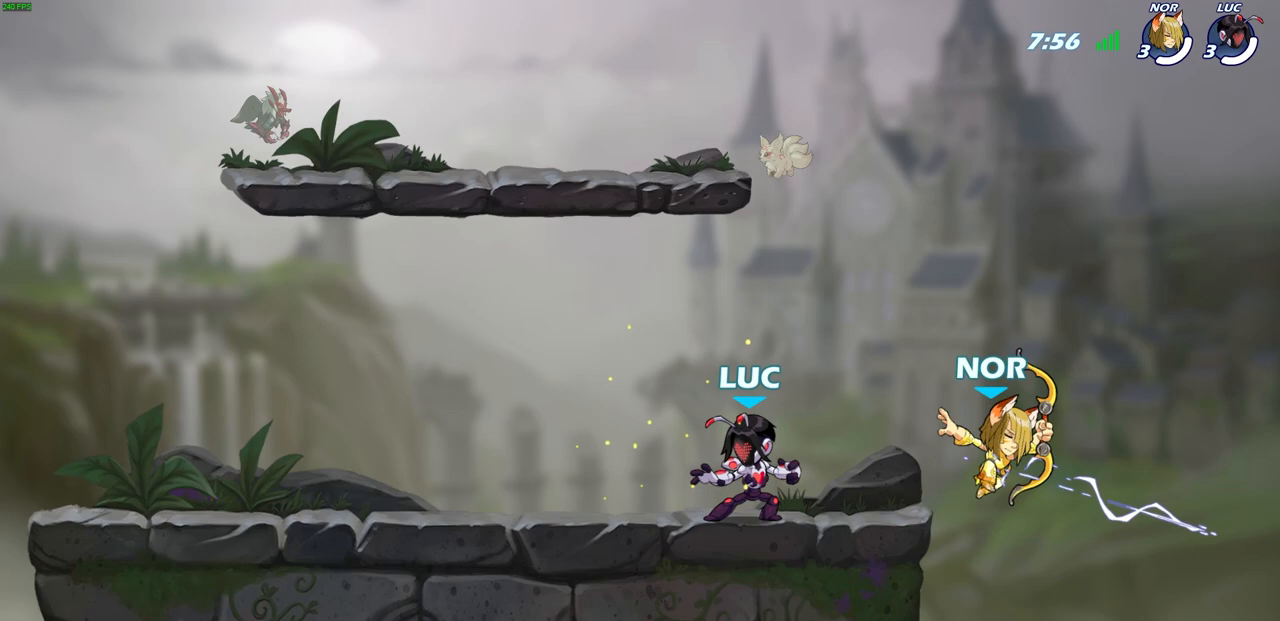
{"buttons": [], "left_stick": "center", "right_stick": "center", "events": [[100, "R2", "down"], [267, "R2", "up"], [267, "left_stick", "center"]]}
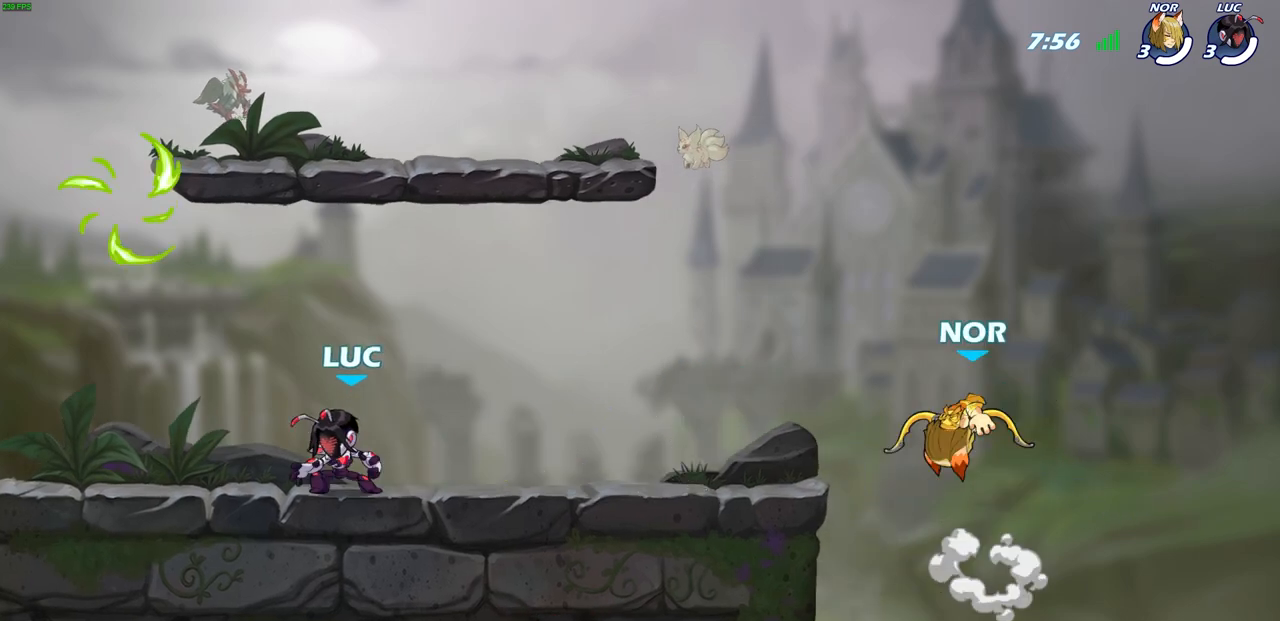
{"buttons": [], "left_stick": "up-left", "right_stick": "center", "events": [[50, "left_stick", "right"], [183, "left_stick", "center"], [233, "left_stick", "left"], [483, "left_stick", "up-left"]]}
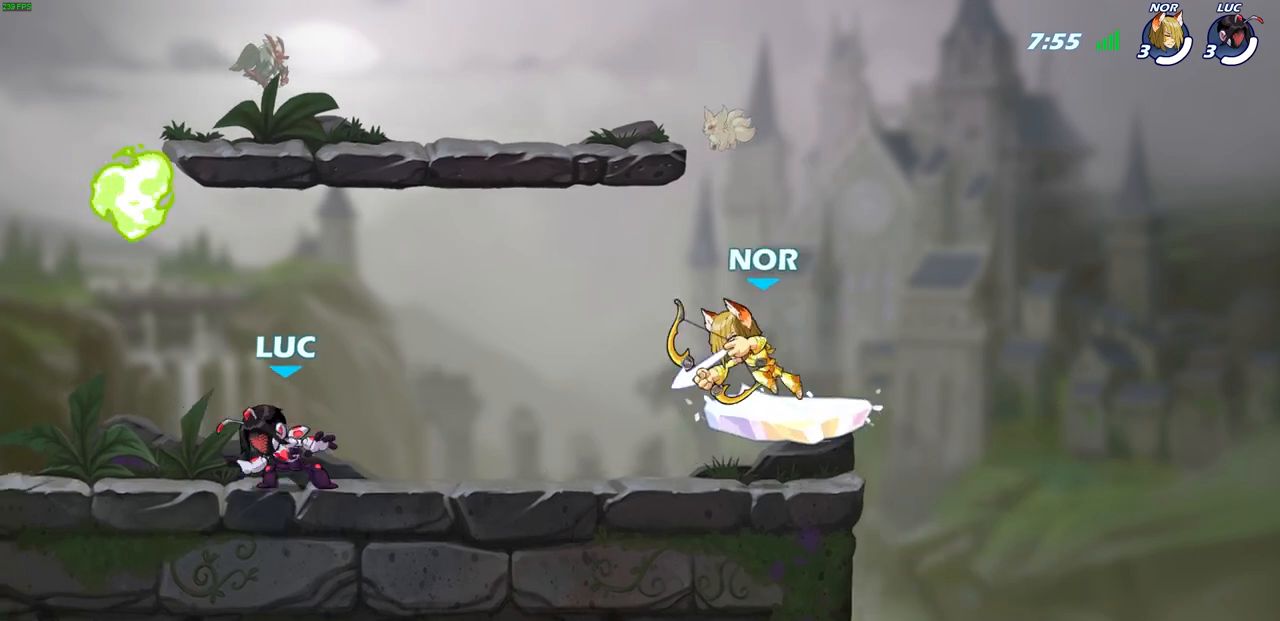
{"buttons": [], "left_stick": "down-right", "right_stick": "center", "events": [[50, "CROSS", "down"], [133, "left_stick", "up-right"], [217, "R1", "down"], [233, "CROSS", "up"], [283, "R1", "up"], [300, "left_stick", "down"], [450, "left_stick", "down-right"]]}
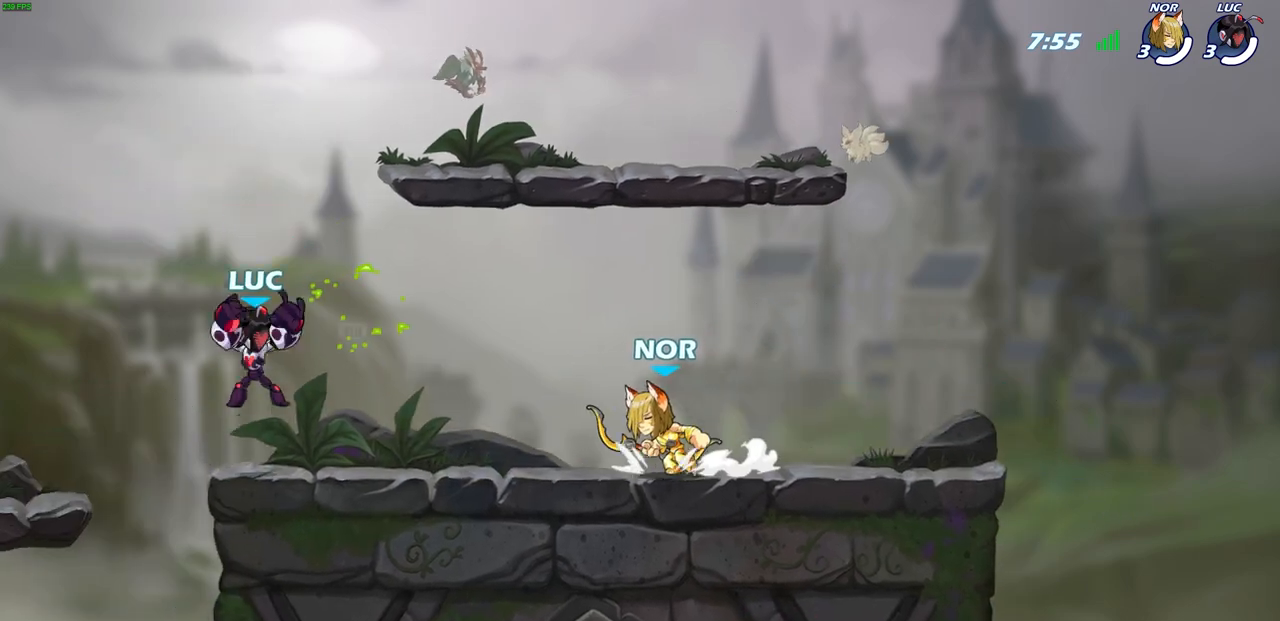
{"buttons": [], "left_stick": "center", "right_stick": "center", "events": [[150, "R2", "down"], [200, "SQUARE", "down"], [233, "left_stick", "center"], [283, "R2", "up"], [317, "SQUARE", "up"]]}
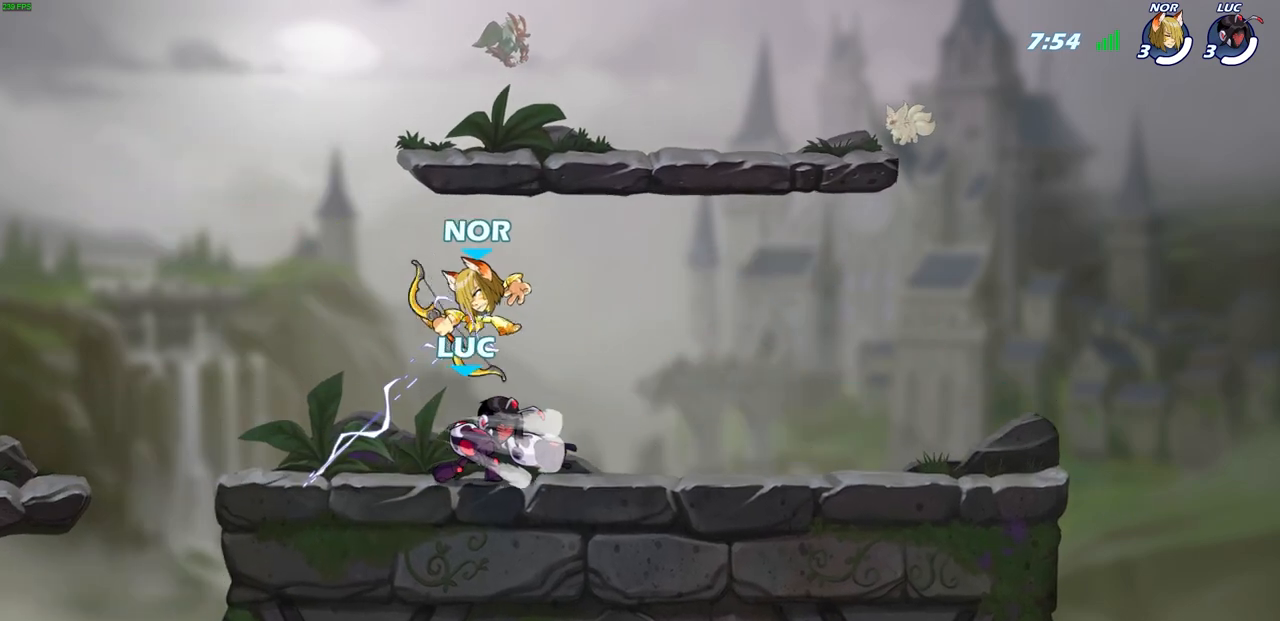
{"buttons": ["CROSS", "R2"], "left_stick": "up", "right_stick": "center", "events": [[267, "left_stick", "left"], [383, "left_stick", "up-left"], [400, "CROSS", "down"], [433, "R2", "down"], [483, "left_stick", "up"]]}
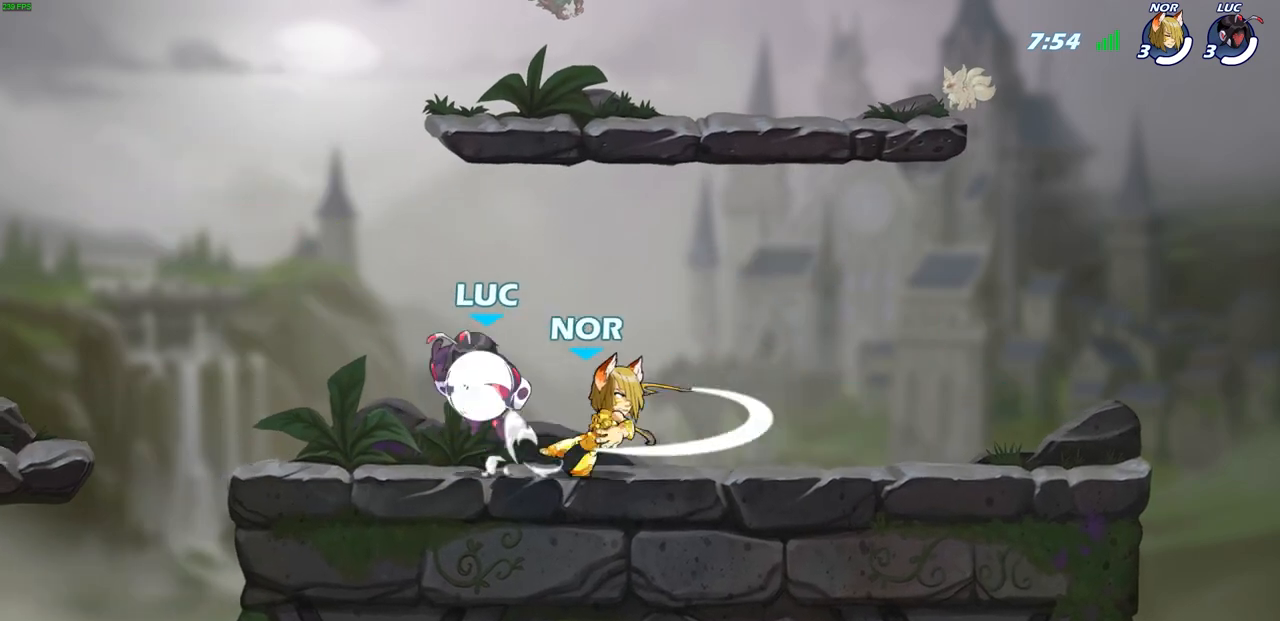
{"buttons": ["CIRCLE", "R2"], "left_stick": "down", "right_stick": "center", "events": [[33, "left_stick", "up-right"], [67, "CROSS", "up"], [150, "R2", "up"], [167, "left_stick", "down-right"], [433, "left_stick", "down"], [450, "R2", "down"], [483, "CIRCLE", "down"]]}
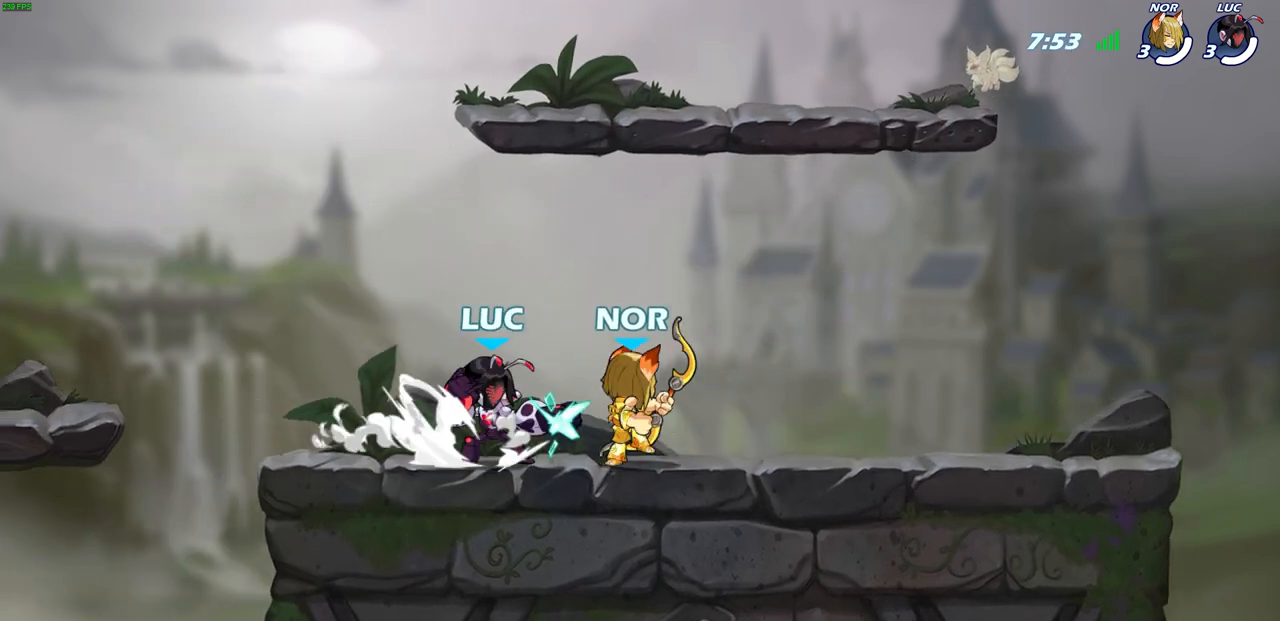
{"buttons": [], "left_stick": "center", "right_stick": "center", "events": [[67, "CIRCLE", "up"], [67, "R2", "up"], [117, "left_stick", "center"]]}
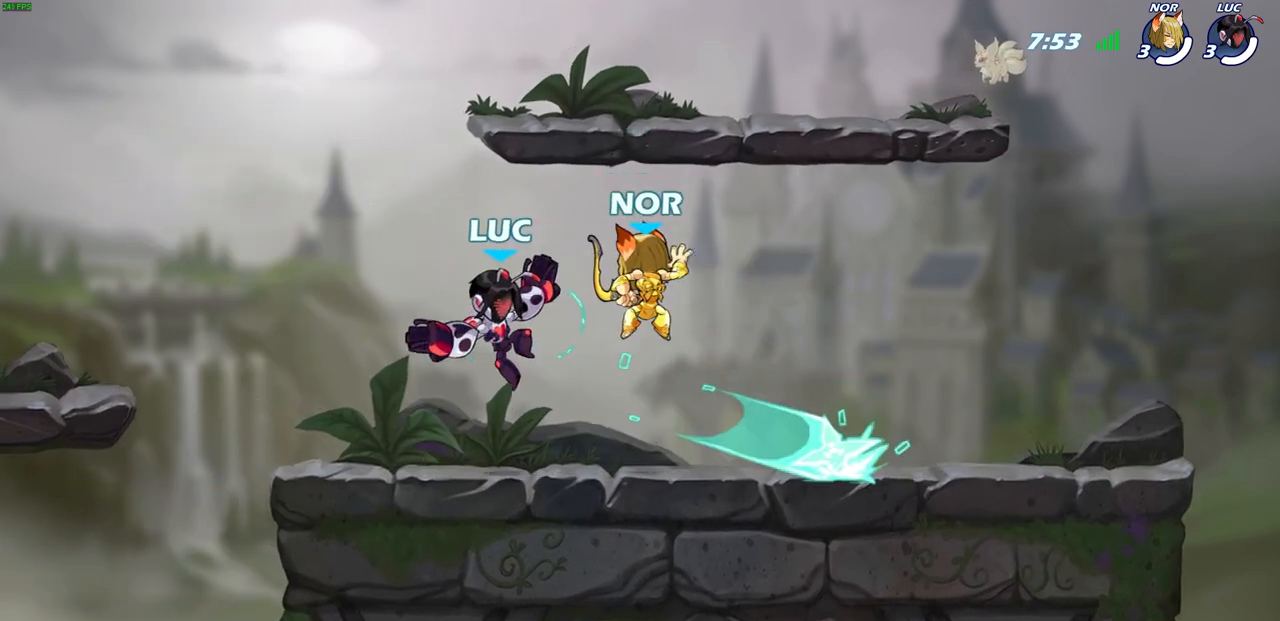
{"buttons": [], "left_stick": "center", "right_stick": "center", "events": [[300, "left_stick", "right"], [367, "SQUARE", "down"], [433, "left_stick", "center"], [483, "SQUARE", "up"]]}
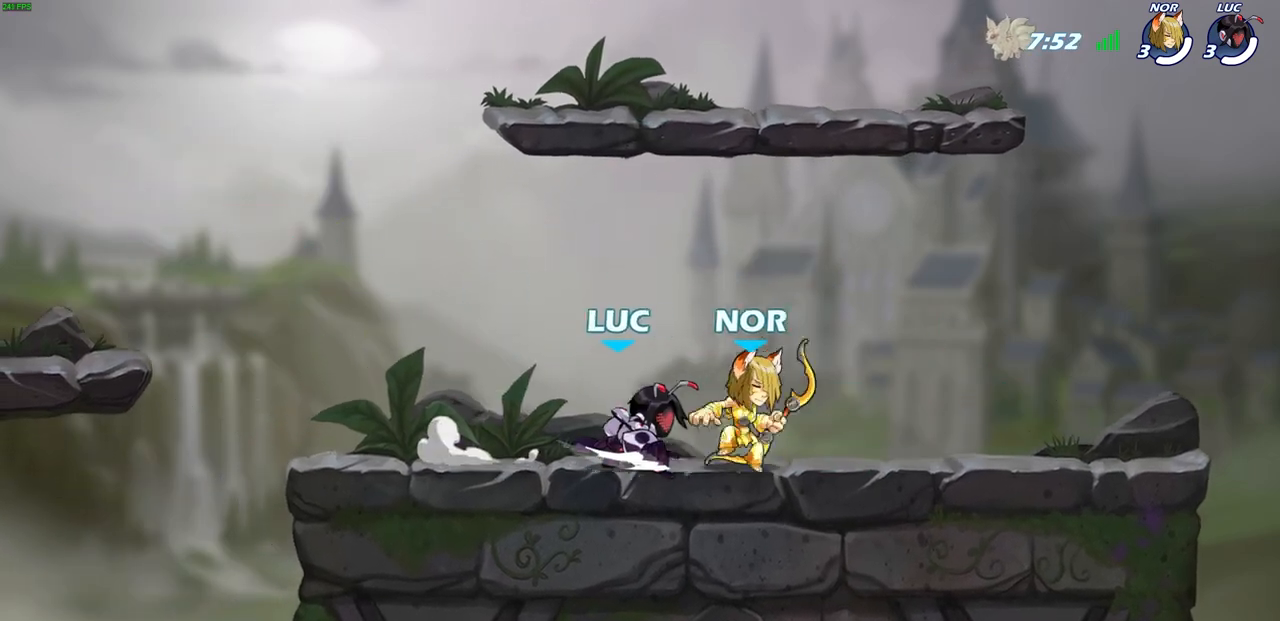
{"buttons": ["CROSS"], "left_stick": "up-right", "right_stick": "center", "events": [[300, "left_stick", "right"], [417, "left_stick", "up-right"], [450, "CROSS", "down"]]}
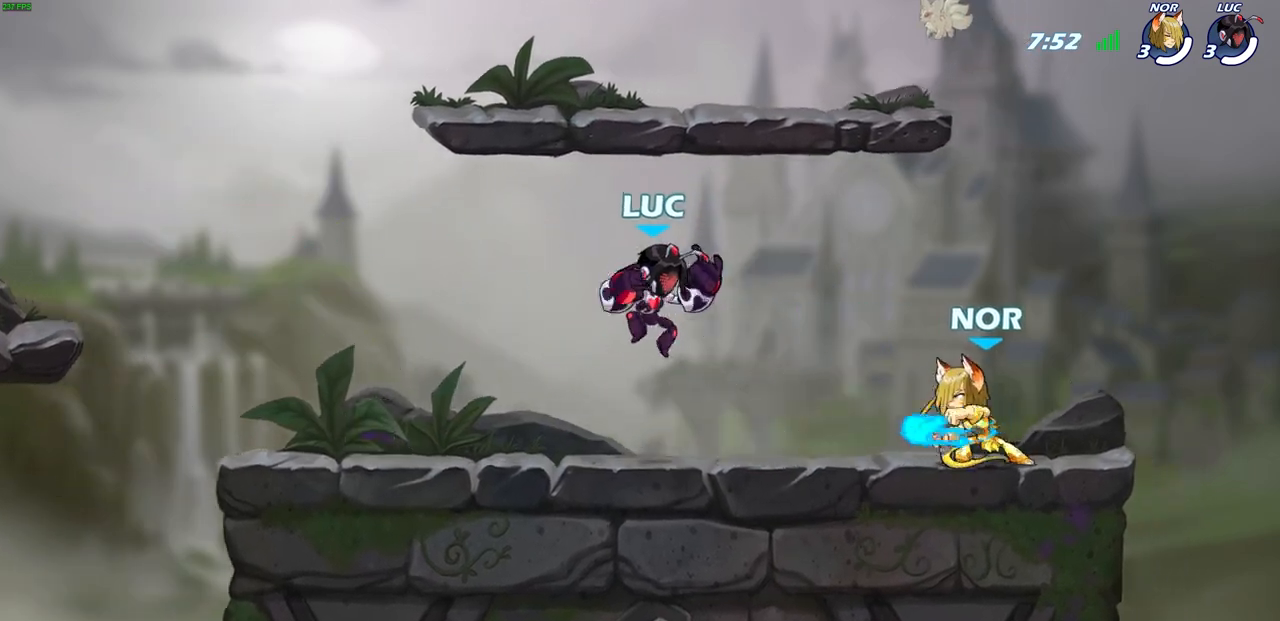
{"buttons": [], "left_stick": "down-left", "right_stick": "center", "events": [[100, "CROSS", "up"], [117, "left_stick", "down-right"], [283, "left_stick", "down-left"]]}
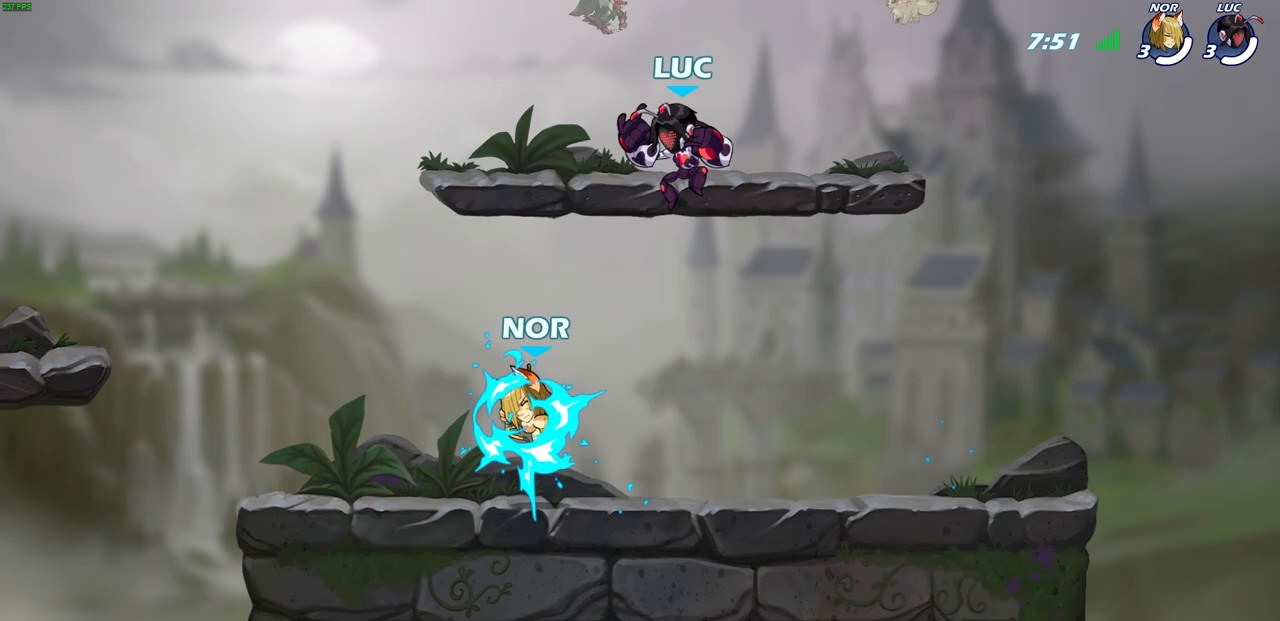
{"buttons": [], "left_stick": "center", "right_stick": "center", "events": [[233, "left_stick", "center"], [250, "SQUARE", "down"], [350, "SQUARE", "up"]]}
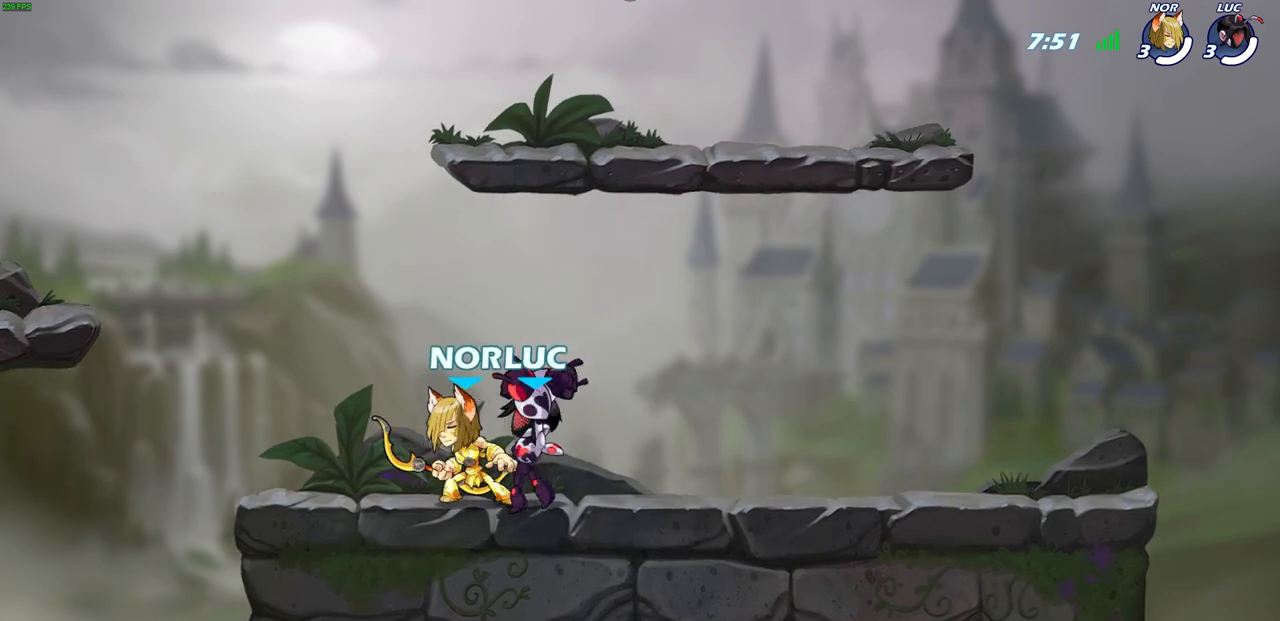
{"buttons": ["SQUARE"], "left_stick": "center", "right_stick": "center", "events": [[233, "SQUARE", "down"], [350, "SQUARE", "up"], [450, "SQUARE", "down"]]}
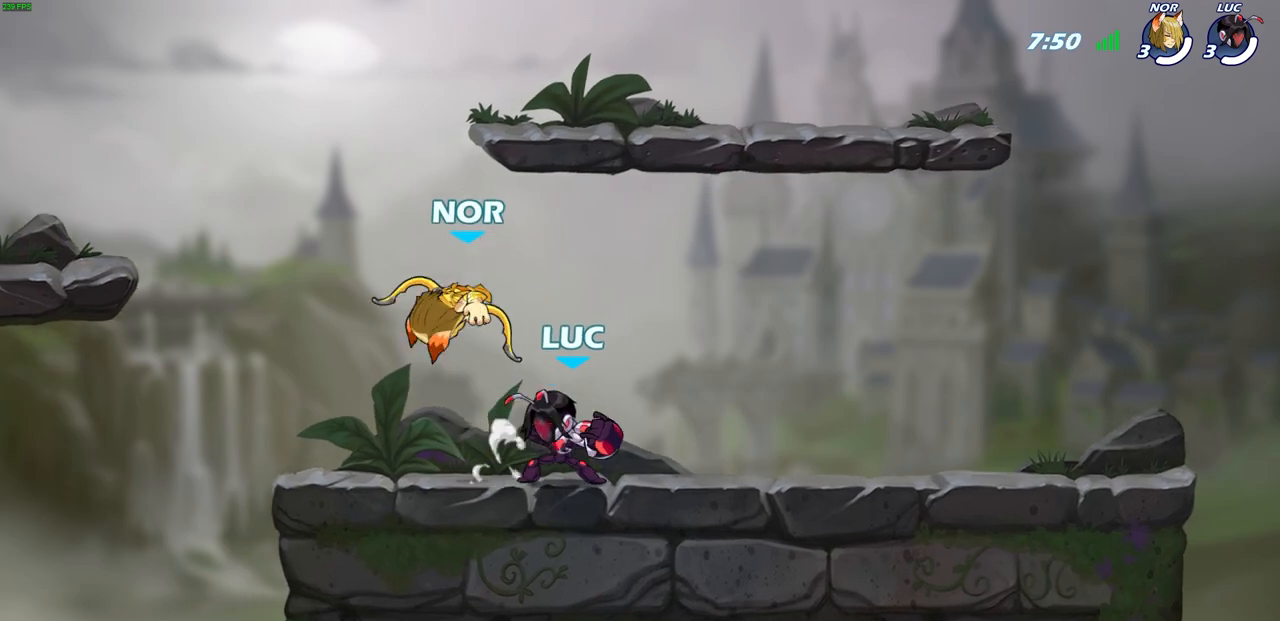
{"buttons": [], "left_stick": "up-left", "right_stick": "center", "events": [[50, "SQUARE", "up"], [433, "left_stick", "up-left"]]}
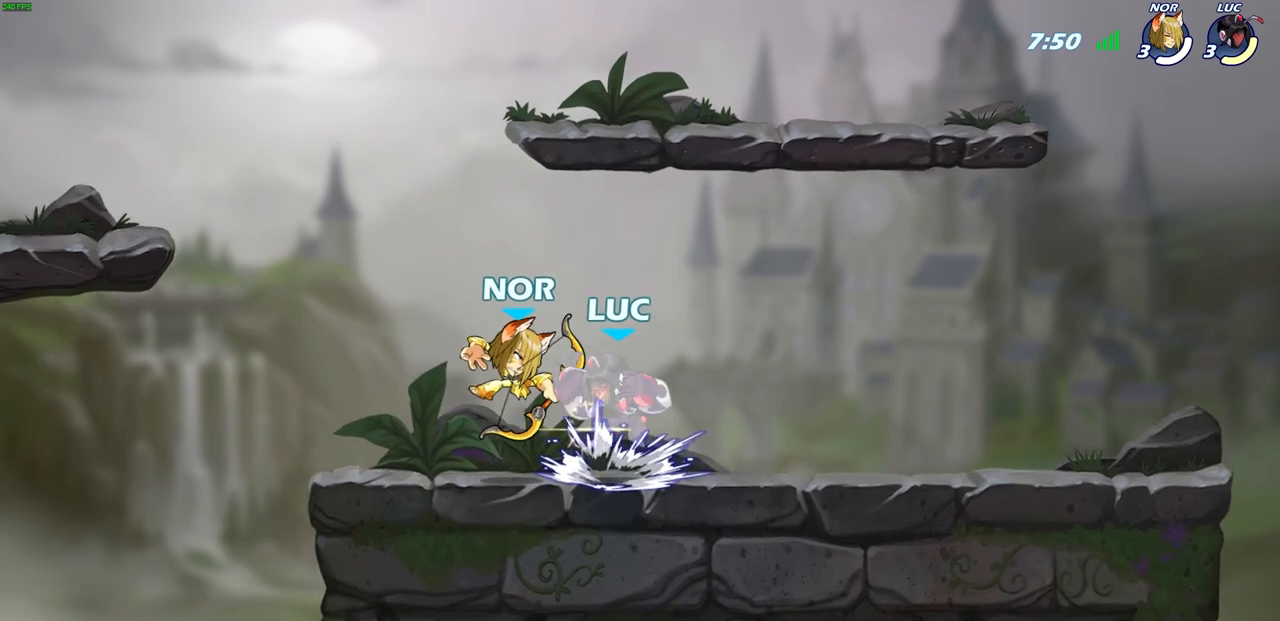
{"buttons": [], "left_stick": "down-right", "right_stick": "center", "events": [[67, "left_stick", "center"], [217, "R2", "down"], [217, "left_stick", "up"], [467, "R2", "up"], [467, "left_stick", "down-right"]]}
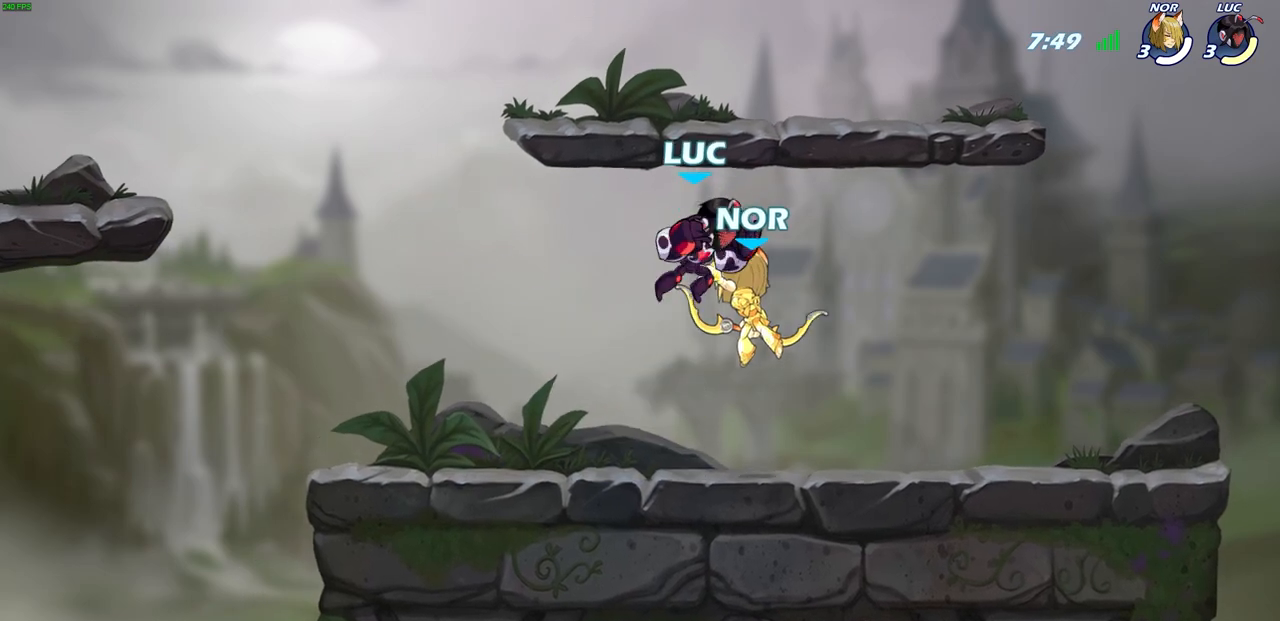
{"buttons": [], "left_stick": "center", "right_stick": "center", "events": [[117, "left_stick", "right"], [433, "left_stick", "center"]]}
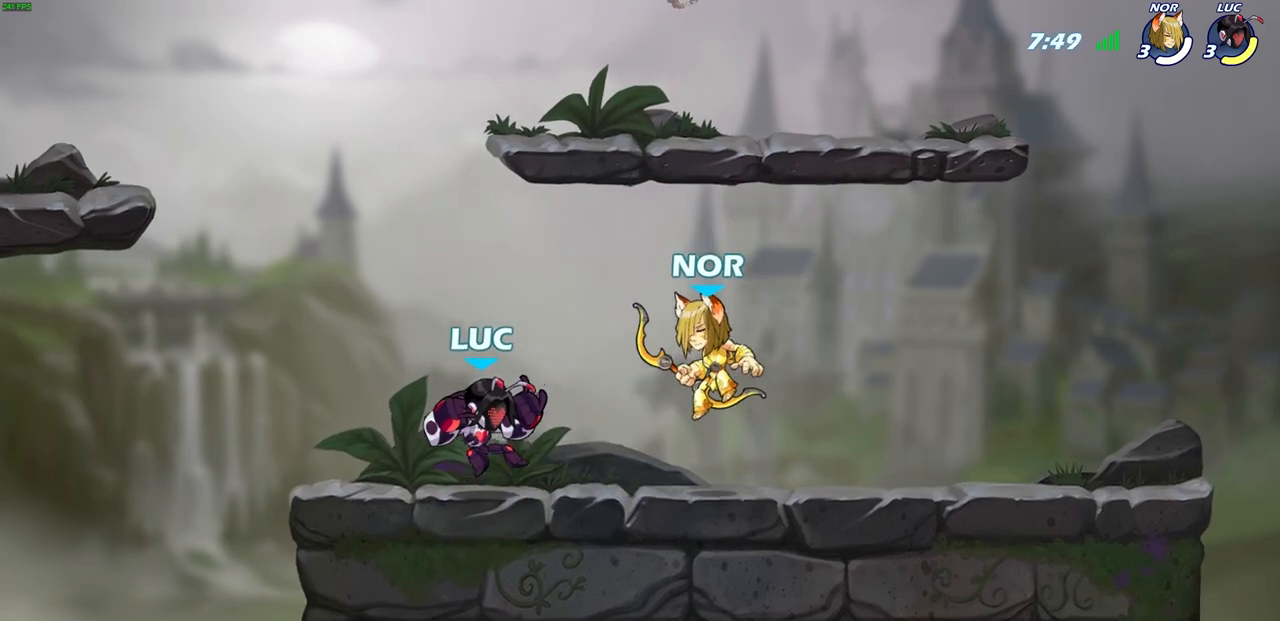
{"buttons": [], "left_stick": "right", "right_stick": "center", "events": [[83, "left_stick", "left"], [133, "CROSS", "down"], [283, "left_stick", "up-right"], [300, "CROSS", "up"], [467, "left_stick", "right"]]}
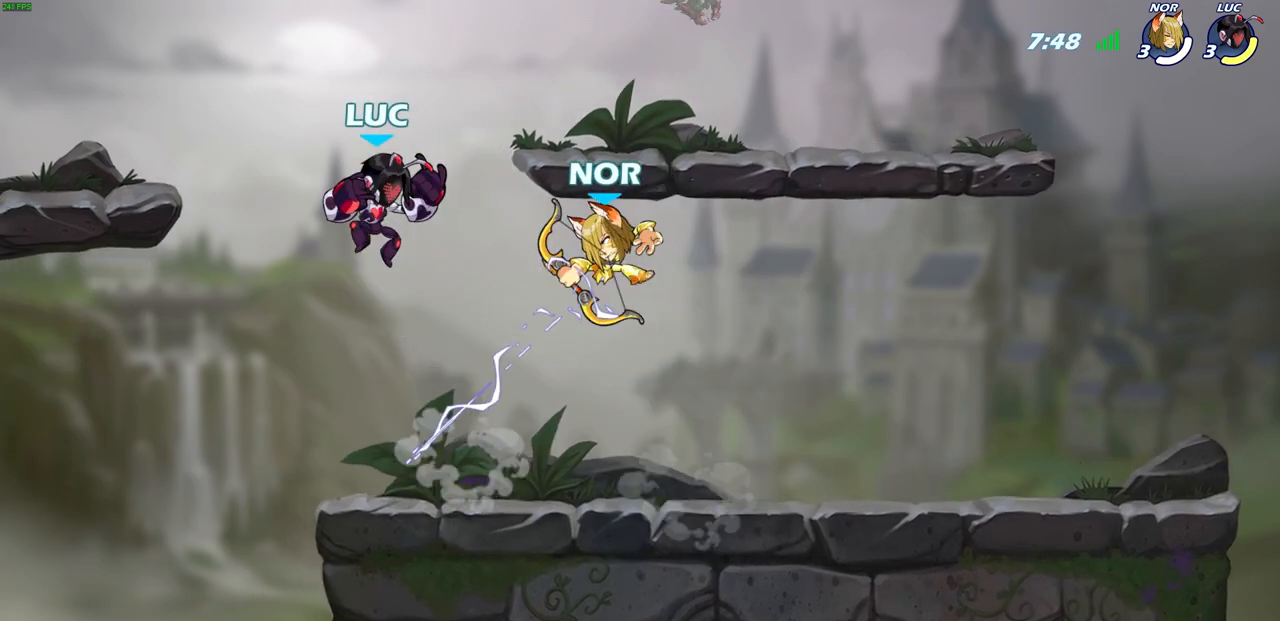
{"buttons": ["CIRCLE"], "left_stick": "down-right", "right_stick": "center", "events": [[50, "left_stick", "down-right"], [183, "CIRCLE", "down"]]}
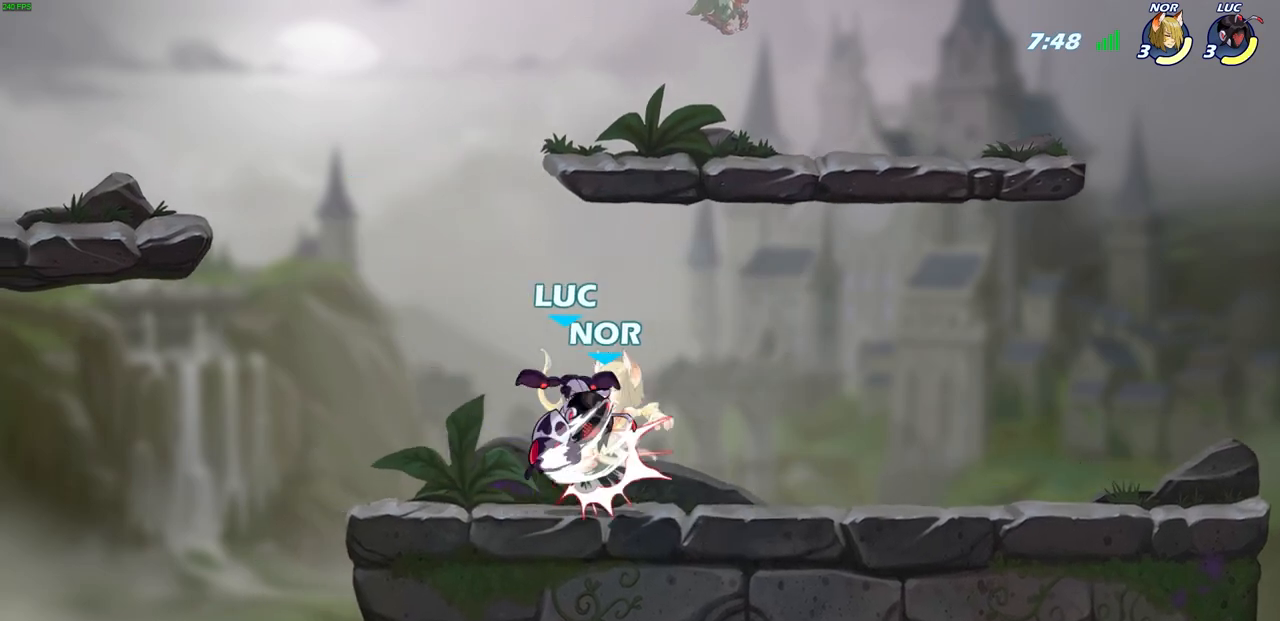
{"buttons": [], "left_stick": "right", "right_stick": "center", "events": [[100, "CIRCLE", "up"], [100, "left_stick", "center"], [217, "CROSS", "down"], [250, "SQUARE", "down"], [267, "CROSS", "up"], [300, "SQUARE", "up"], [400, "left_stick", "right"]]}
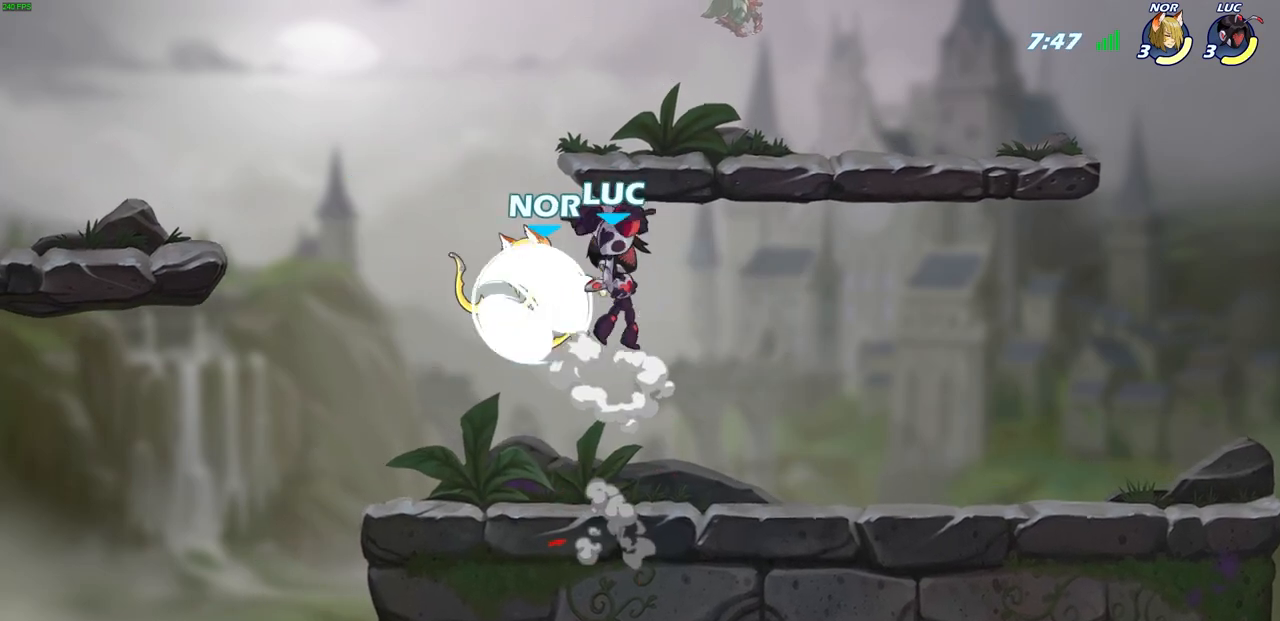
{"buttons": [], "left_stick": "down", "right_stick": "center", "events": [[150, "left_stick", "center"], [350, "left_stick", "down"]]}